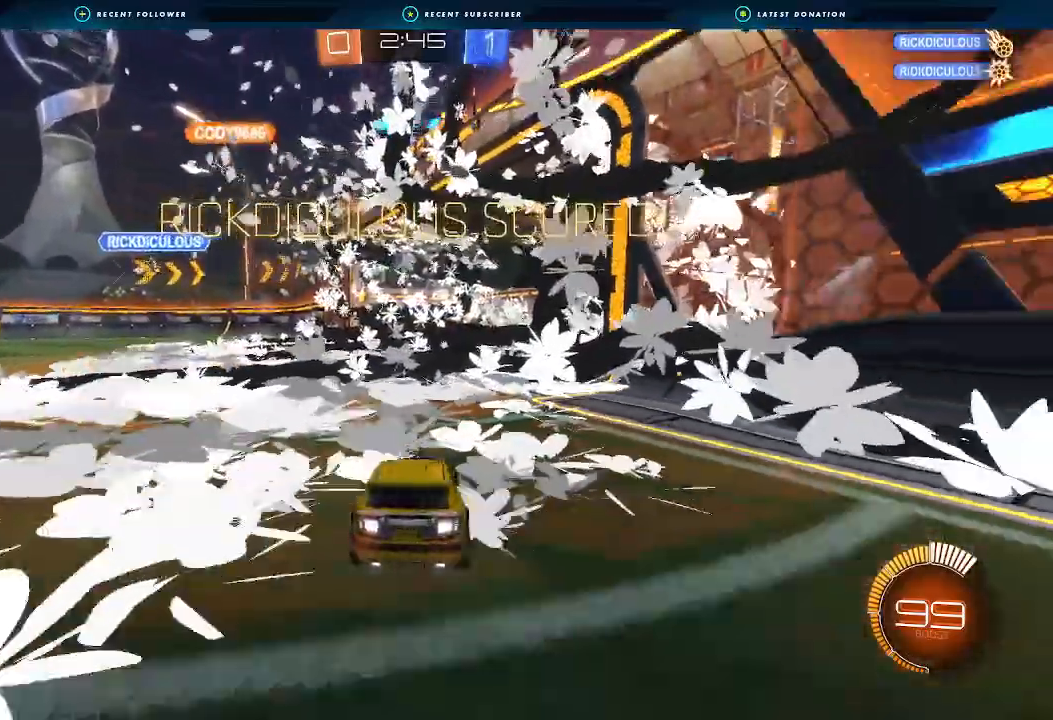
Gameplay with a controller (Xbox layout); each line is a JSON object with the inputs held at the frame after it (dt_ms = milliseconds from this image to that frame). "events" lists button and stick changes between this image and that frame as [ms after this image, input, new state], when the widget could be followed in between. Not read: R3.
{"dt_ms": 500, "buttons": ["A", "L2", "R2"], "left_stick": "down-left", "right_stick": "center"}
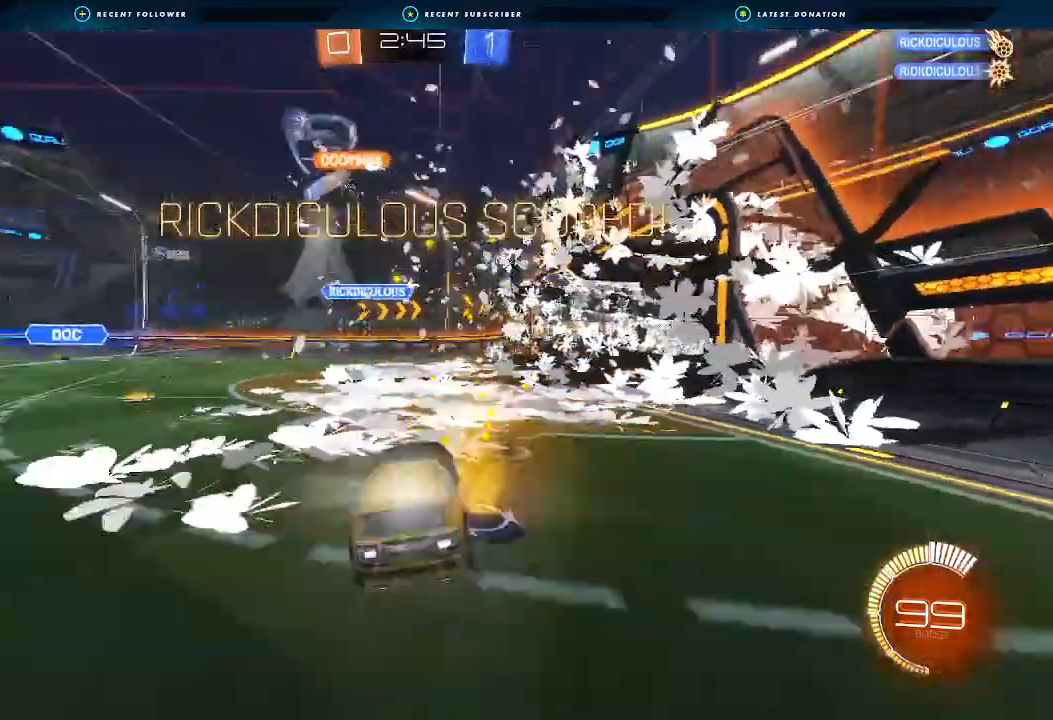
{"dt_ms": 1000, "buttons": ["B", "R2"], "left_stick": "center", "right_stick": "center"}
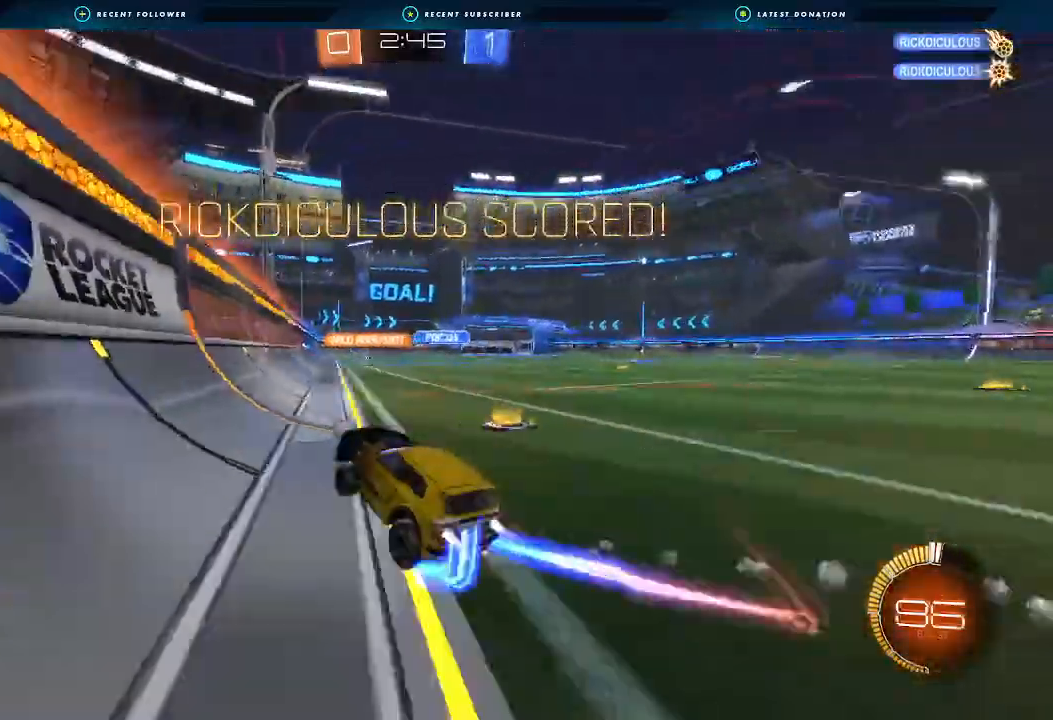
{"dt_ms": 500, "buttons": ["B", "R2"], "left_stick": "down", "right_stick": "center", "events": [[67, "left_stick", "left"], [200, "left_stick", "down"], [300, "A", "down"], [467, "A", "up"]]}
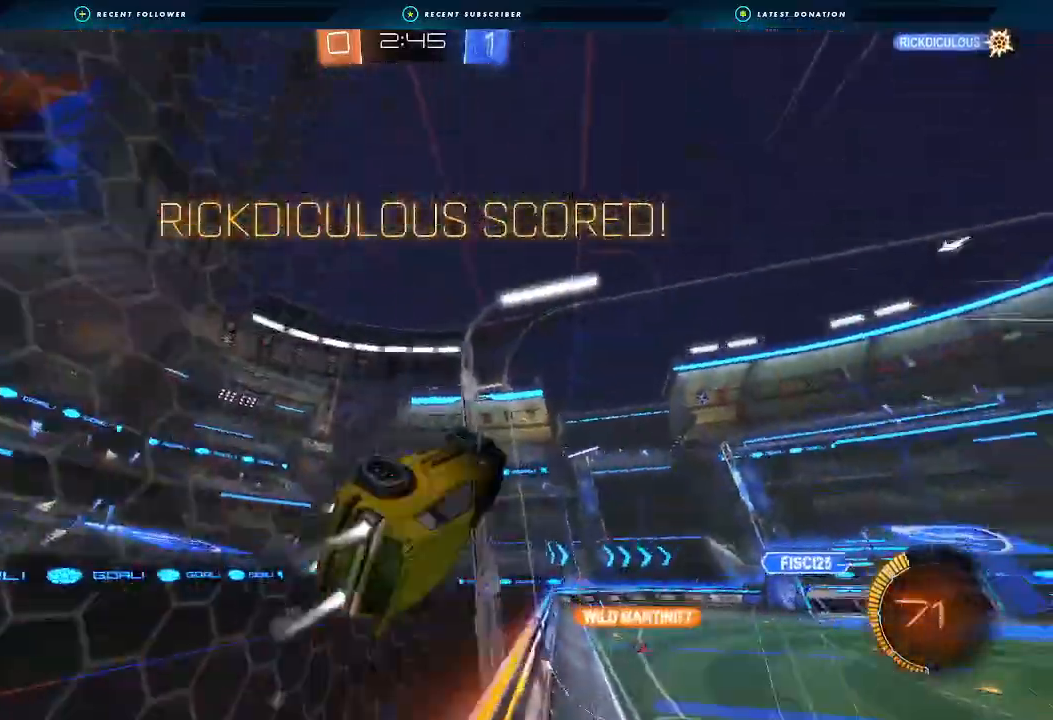
{"dt_ms": 500, "buttons": ["A", "B", "R1"], "left_stick": "up-left", "right_stick": "center", "events": [[67, "A", "down"], [67, "R2", "up"], [100, "left_stick", "center"], [167, "left_stick", "up-left"], [200, "R1", "down"]]}
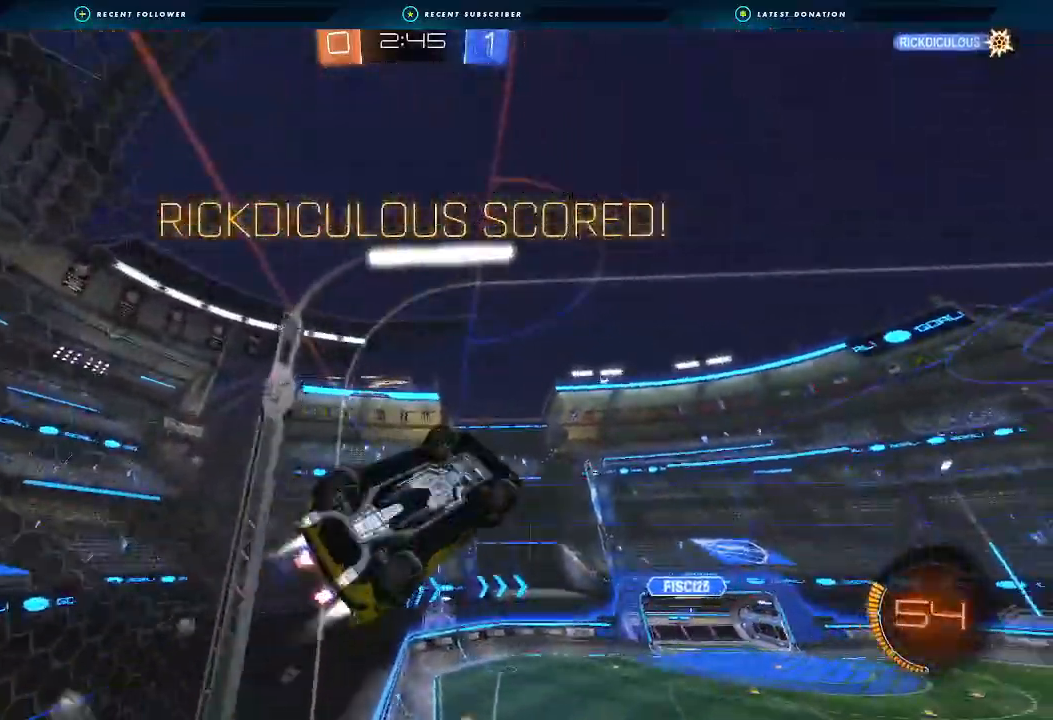
{"dt_ms": 500, "buttons": ["B", "R1"], "left_stick": "up", "right_stick": "center", "events": [[67, "A", "up"], [67, "left_stick", "down-right"], [200, "R2", "down"], [267, "R2", "up"], [267, "left_stick", "down"], [367, "left_stick", "center"], [433, "left_stick", "up"]]}
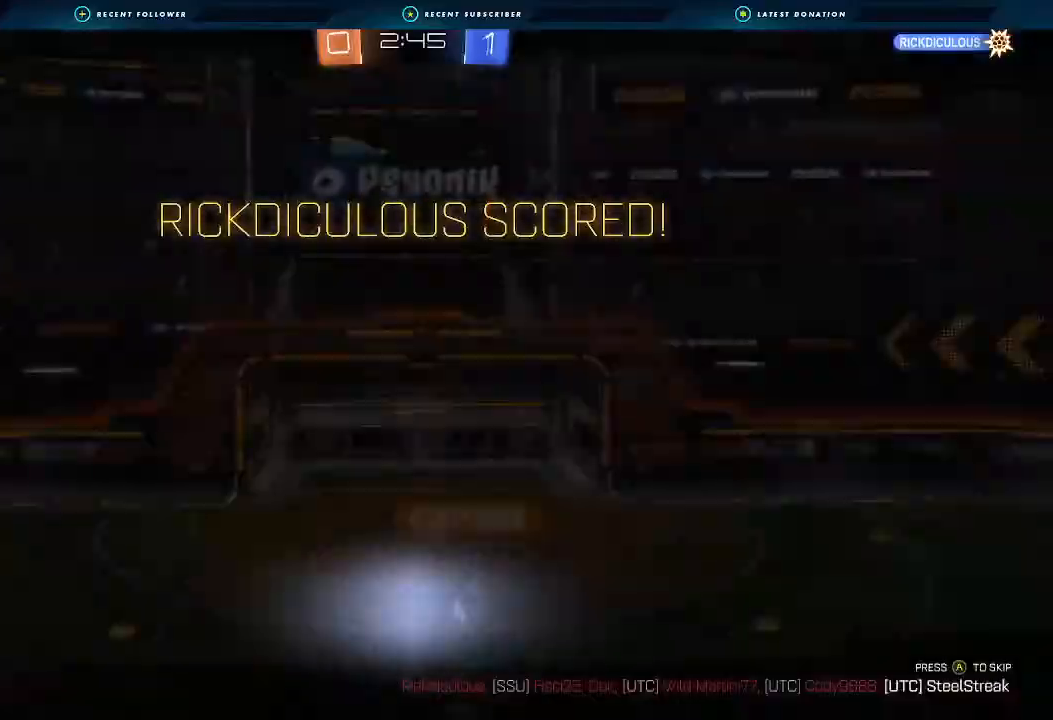
{"dt_ms": 500, "buttons": ["A", "X"], "left_stick": "center", "right_stick": "center", "events": [[133, "R1", "up"], [133, "left_stick", "down-right"], [200, "B", "up"], [233, "left_stick", "center"], [300, "A", "down"], [300, "X", "down"]]}
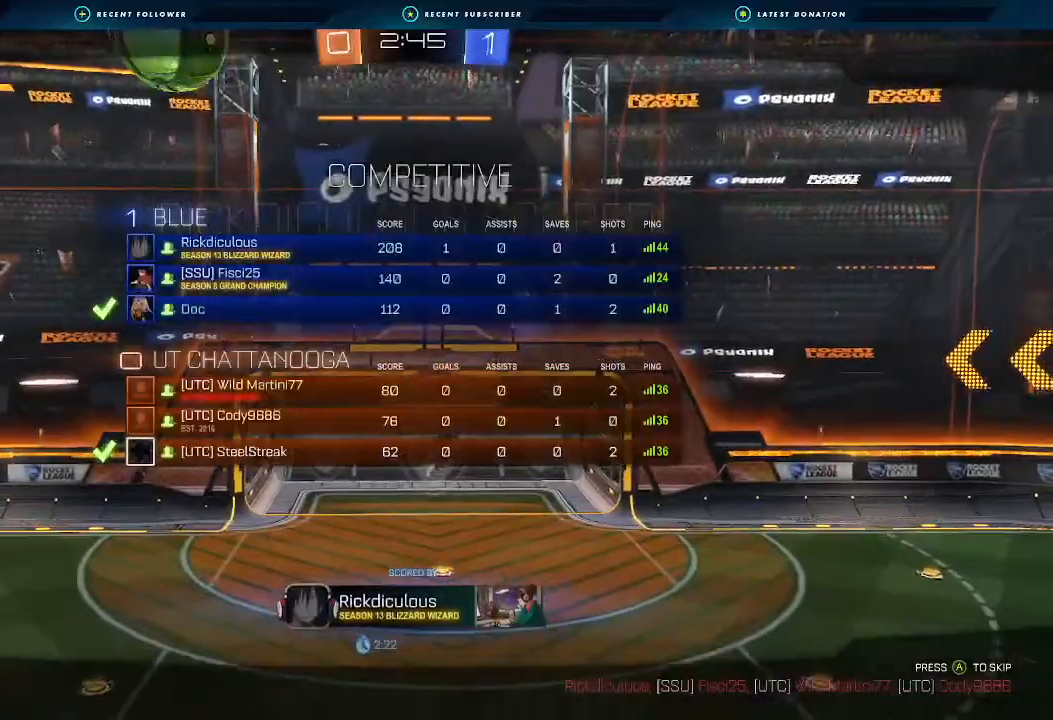
{"dt_ms": 500, "buttons": [], "left_stick": "center", "right_stick": "center", "events": [[100, "A", "up"], [100, "X", "up"]]}
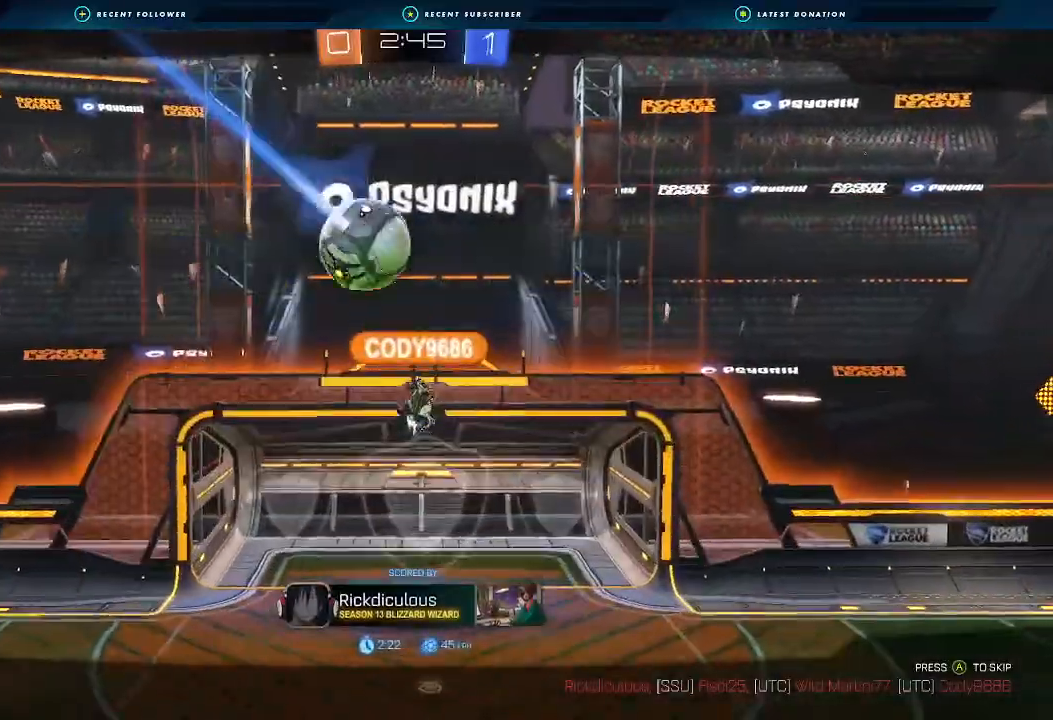
{"dt_ms": 500, "buttons": [], "left_stick": "center", "right_stick": "center", "events": []}
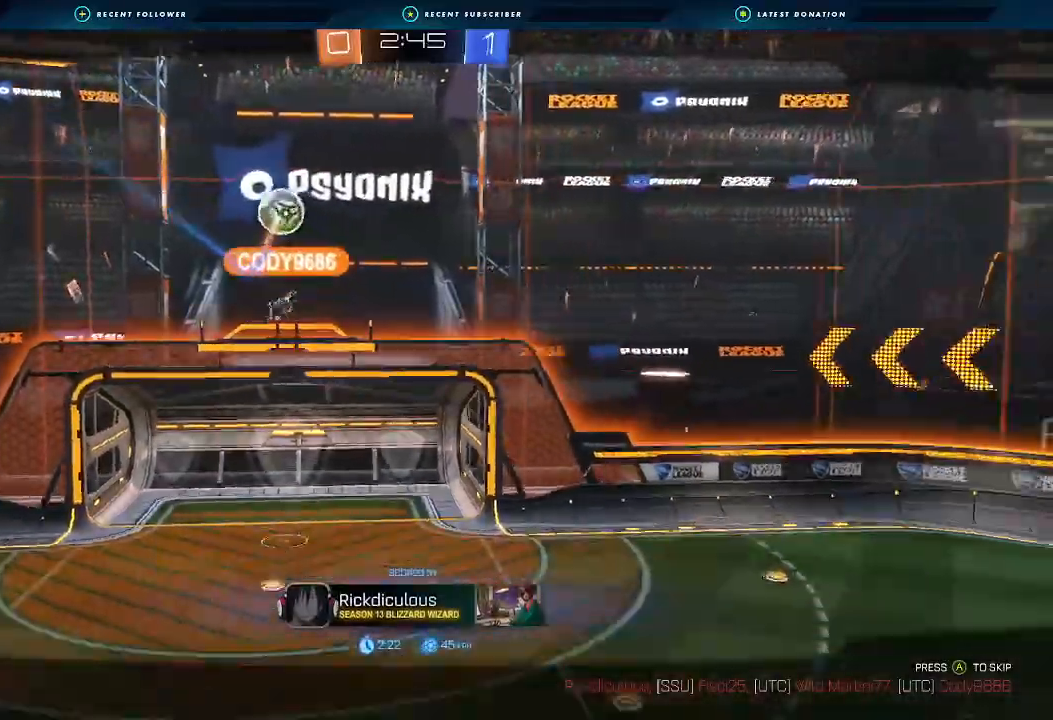
{"dt_ms": 500, "buttons": [], "left_stick": "center", "right_stick": "center", "events": []}
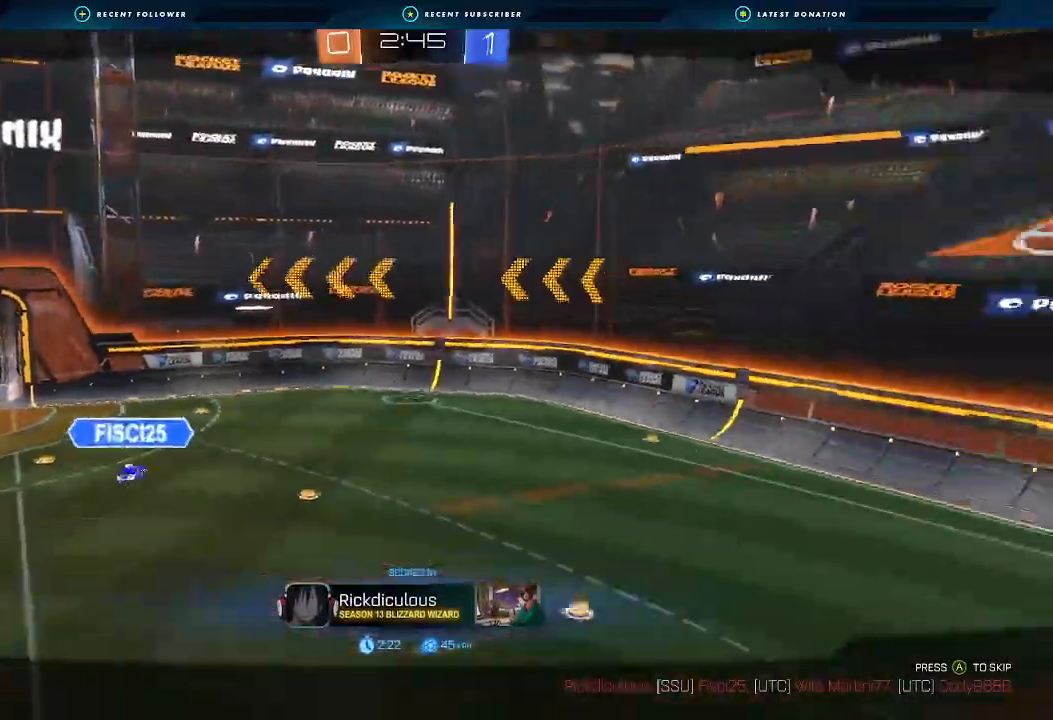
{"dt_ms": 500, "buttons": ["A", "X"], "left_stick": "center", "right_stick": "center", "events": [[367, "A", "down"], [433, "X", "down"]]}